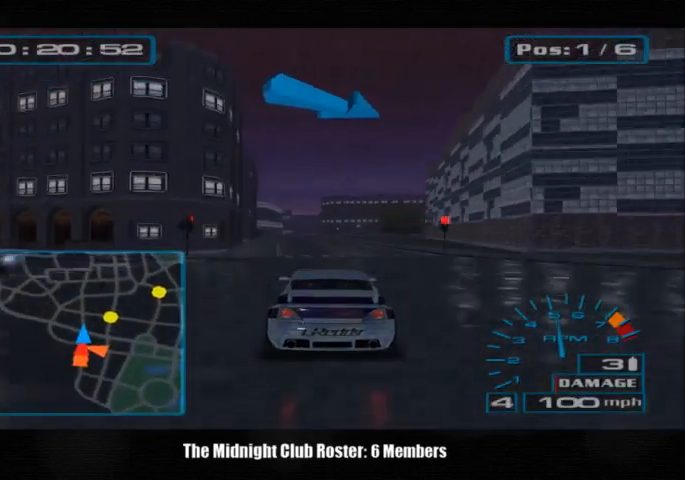
Gameplay with a controller (PlayStation layout); each line is a JSON object with the inputs held at the frame after it. "events" lists button and stick changes between this image and that frame as [ms after this image, input, new state], when the widget could be followed in between. Not read: R1 R3.
{"buttons": [], "left_stick": "center", "right_stick": "up", "events": []}
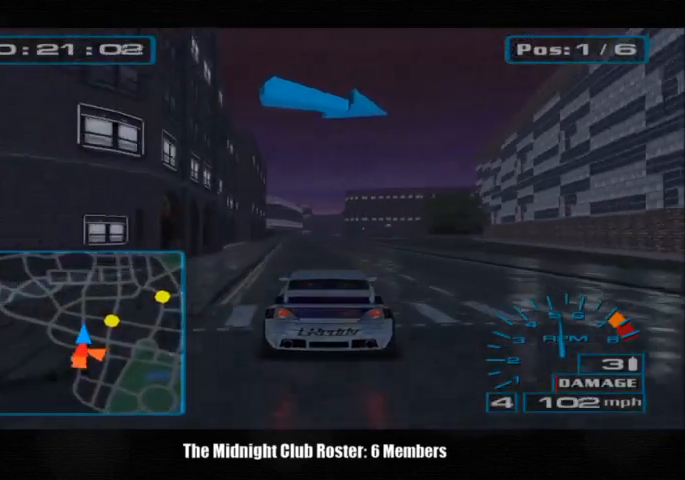
{"buttons": [], "left_stick": "center", "right_stick": "up", "events": [[267, "left_stick", "right"], [400, "left_stick", "center"]]}
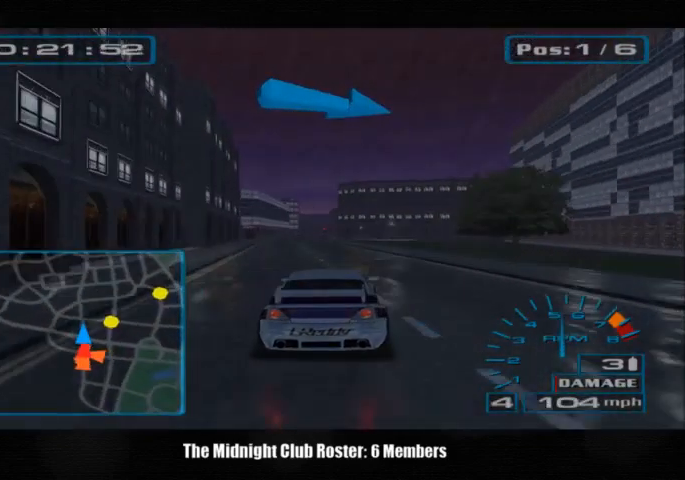
{"buttons": [], "left_stick": "right", "right_stick": "up", "events": [[67, "left_stick", "right"]]}
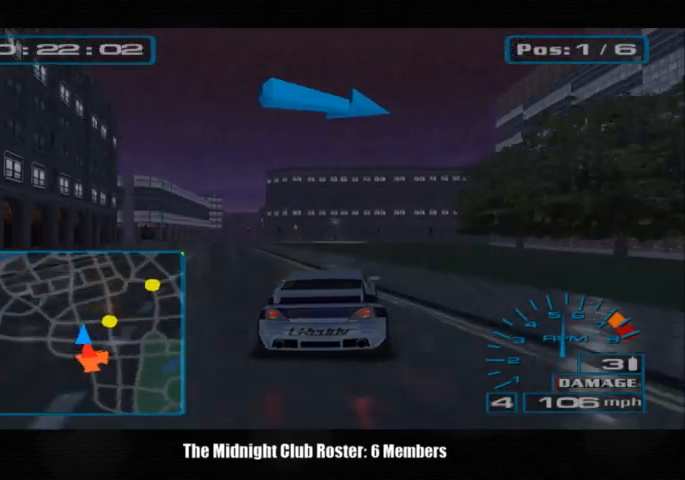
{"buttons": [], "left_stick": "right", "right_stick": "up", "events": [[200, "left_stick", "center"], [400, "left_stick", "right"]]}
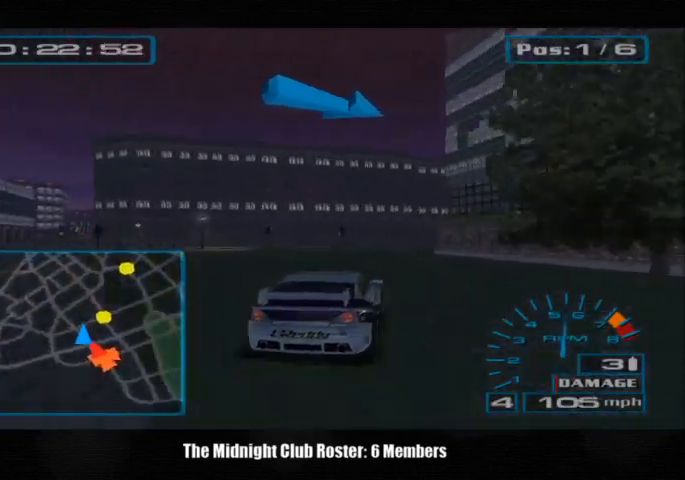
{"buttons": [], "left_stick": "right", "right_stick": "up", "events": []}
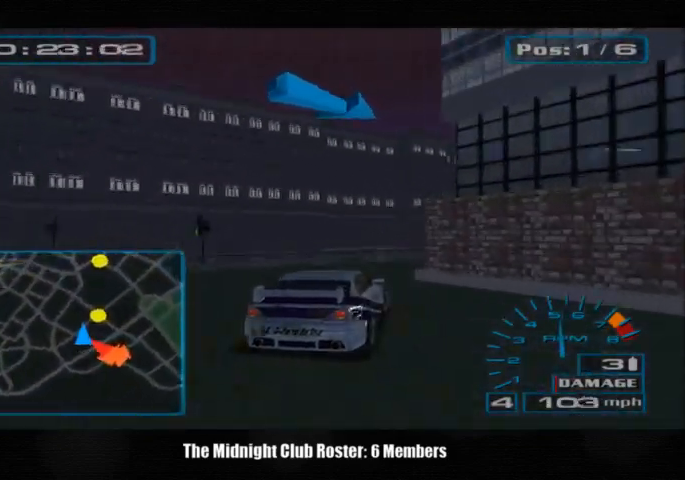
{"buttons": [], "left_stick": "right", "right_stick": "up", "events": []}
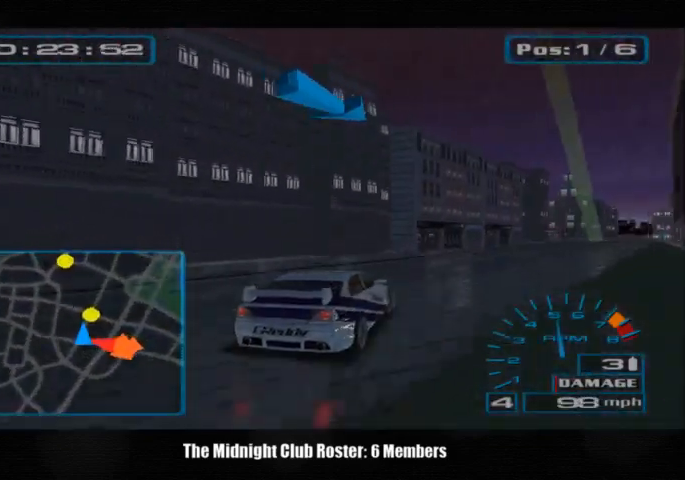
{"buttons": [], "left_stick": "right", "right_stick": "center", "events": [[500, "right_stick", "center"]]}
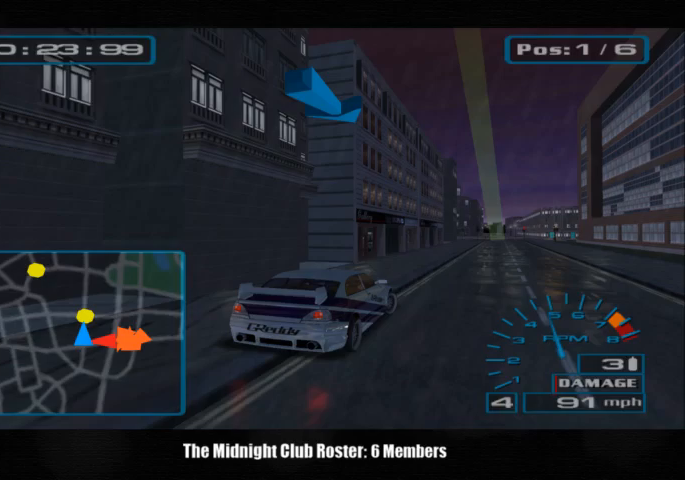
{"buttons": [], "left_stick": "right", "right_stick": "center", "events": []}
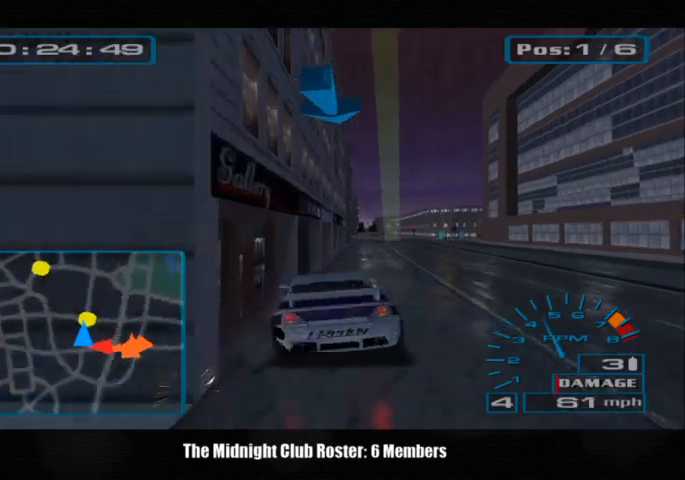
{"buttons": [], "left_stick": "right", "right_stick": "up", "events": [[367, "right_stick", "up"]]}
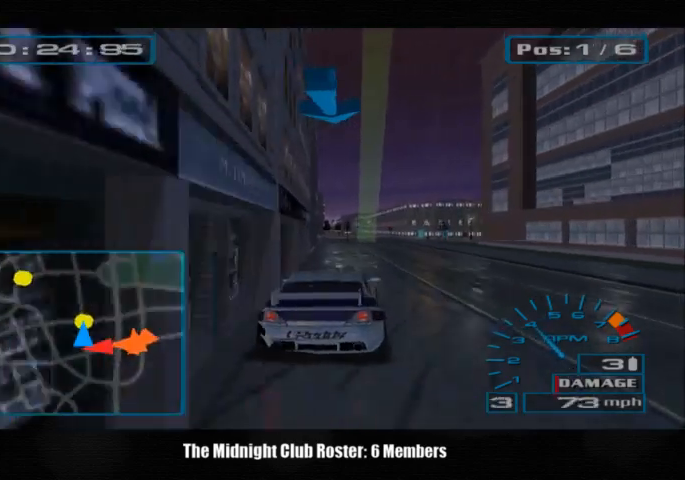
{"buttons": [], "left_stick": "right", "right_stick": "up", "events": []}
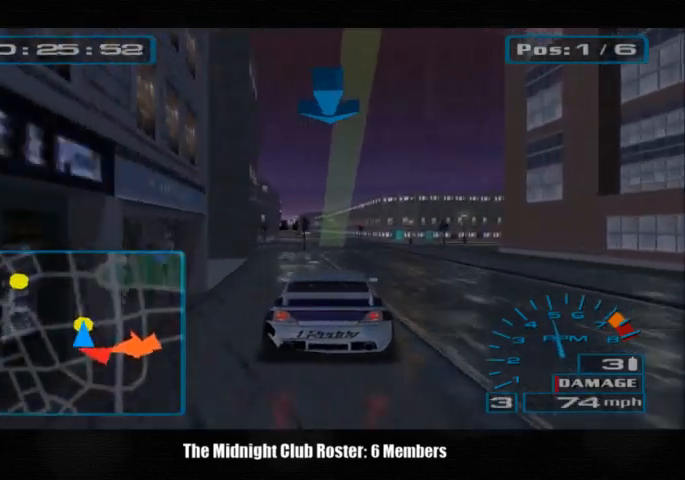
{"buttons": [], "left_stick": "right", "right_stick": "up", "events": []}
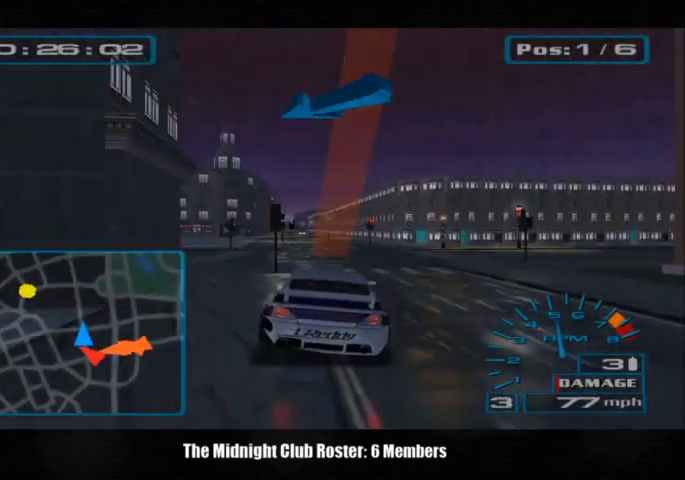
{"buttons": [], "left_stick": "left", "right_stick": "up", "events": [[33, "left_stick", "left"]]}
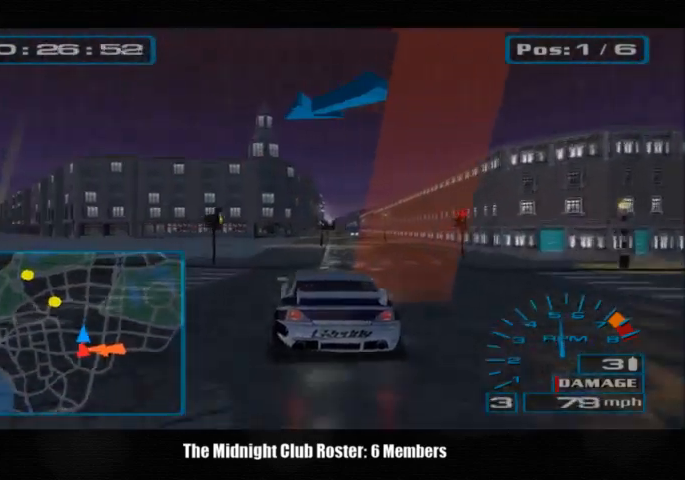
{"buttons": [], "left_stick": "left", "right_stick": "up", "events": []}
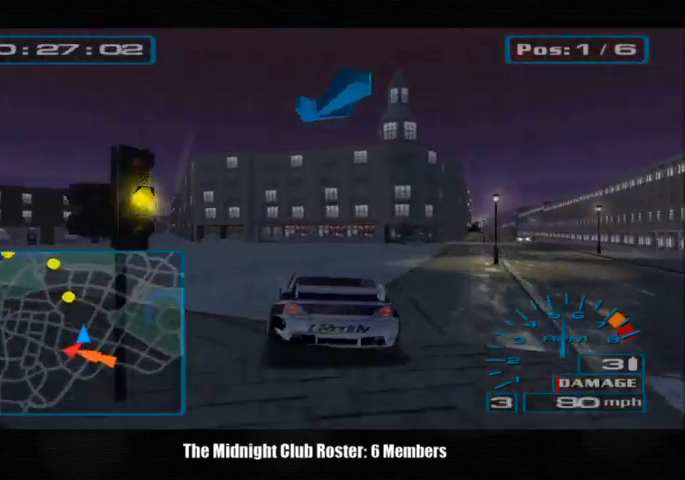
{"buttons": [], "left_stick": "left", "right_stick": "up", "events": []}
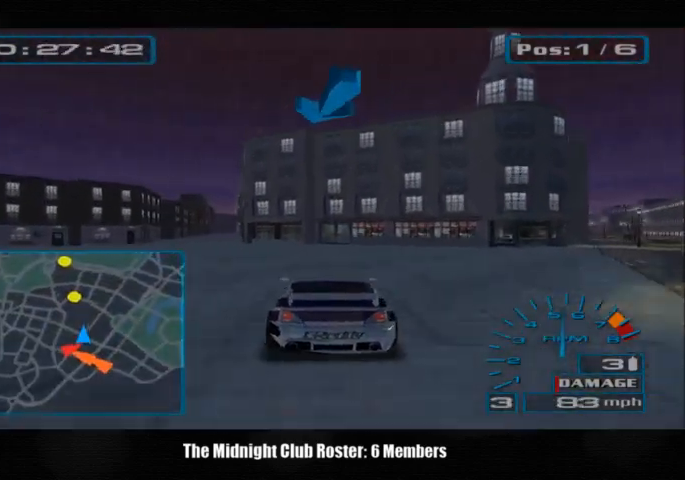
{"buttons": [], "left_stick": "left", "right_stick": "up", "events": []}
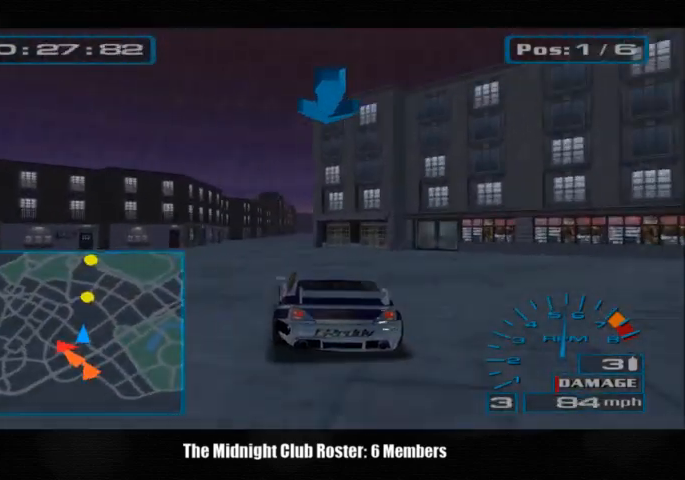
{"buttons": [], "left_stick": "right", "right_stick": "up", "events": [[167, "left_stick", "center"], [333, "left_stick", "right"]]}
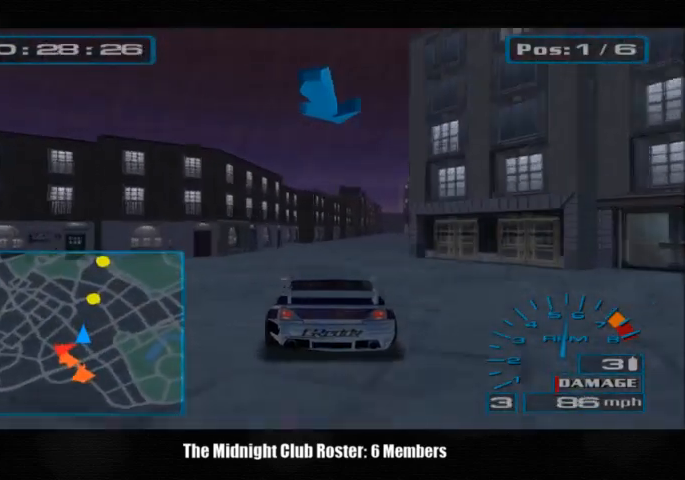
{"buttons": [], "left_stick": "center", "right_stick": "up", "events": [[100, "left_stick", "center"]]}
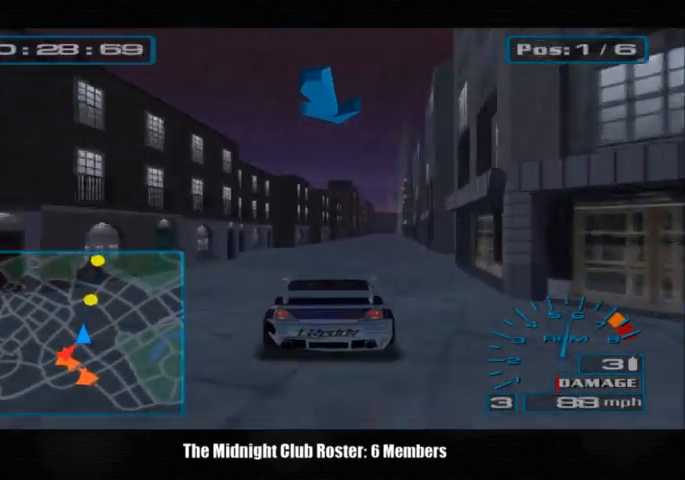
{"buttons": [], "left_stick": "center", "right_stick": "up", "events": []}
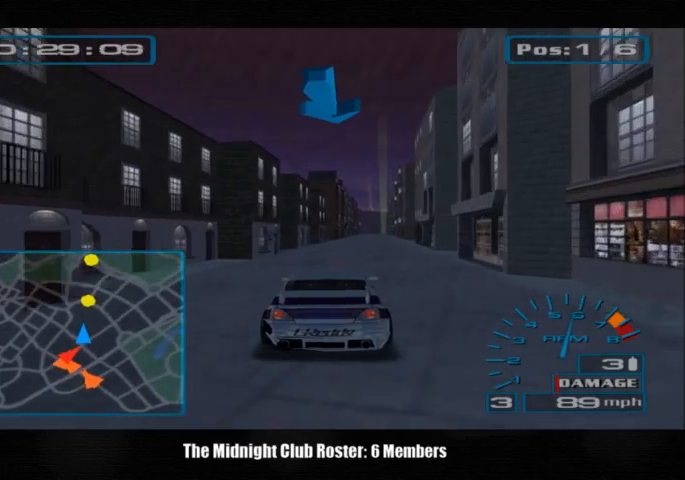
{"buttons": [], "left_stick": "center", "right_stick": "up", "events": []}
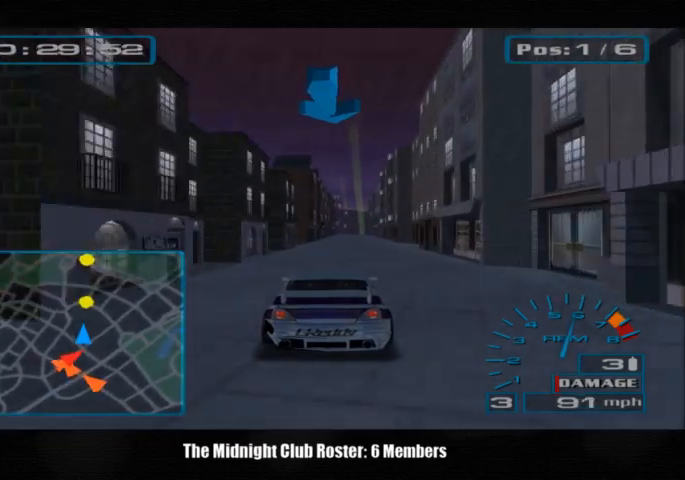
{"buttons": [], "left_stick": "center", "right_stick": "up", "events": []}
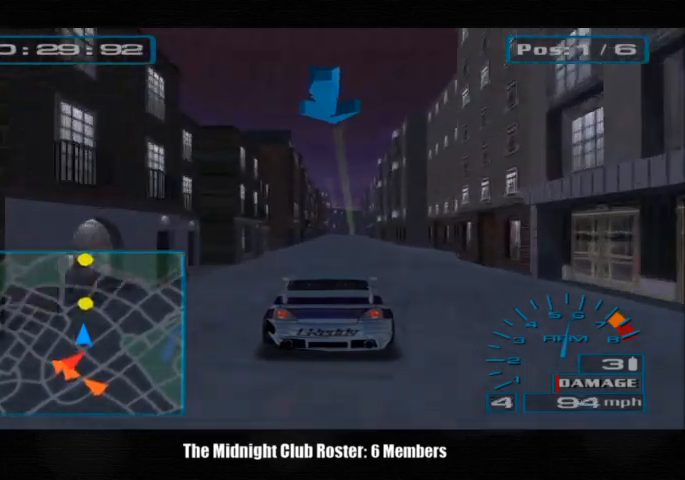
{"buttons": [], "left_stick": "center", "right_stick": "up", "events": []}
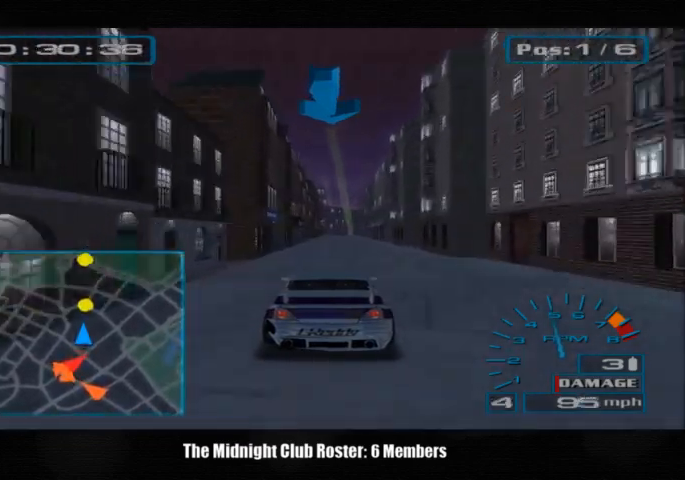
{"buttons": [], "left_stick": "center", "right_stick": "up", "events": []}
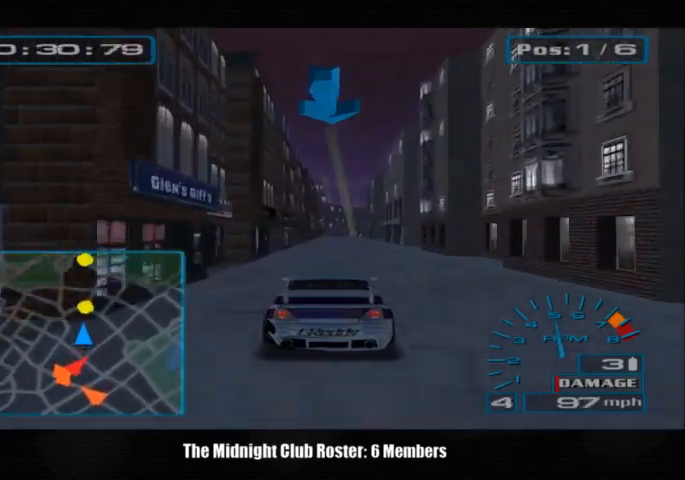
{"buttons": [], "left_stick": "center", "right_stick": "up", "events": []}
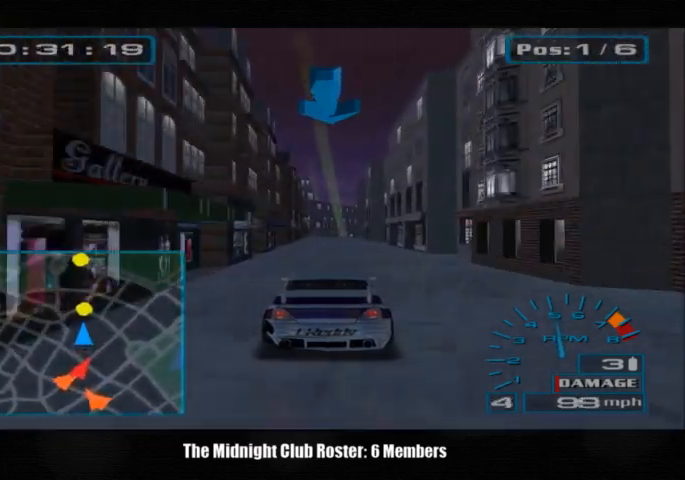
{"buttons": [], "left_stick": "center", "right_stick": "up", "events": []}
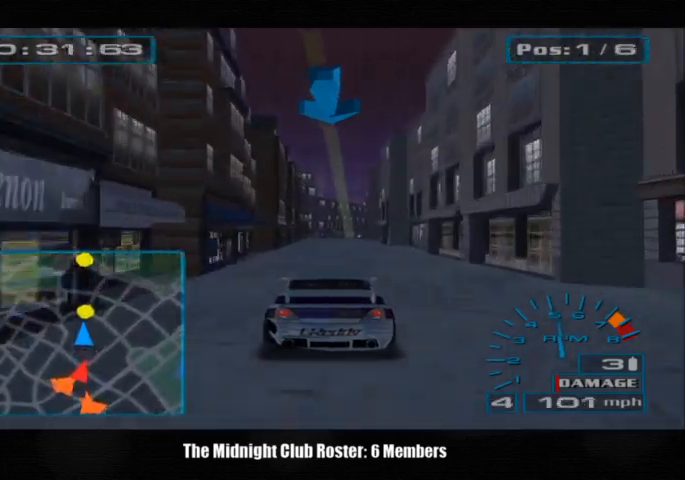
{"buttons": [], "left_stick": "center", "right_stick": "up", "events": []}
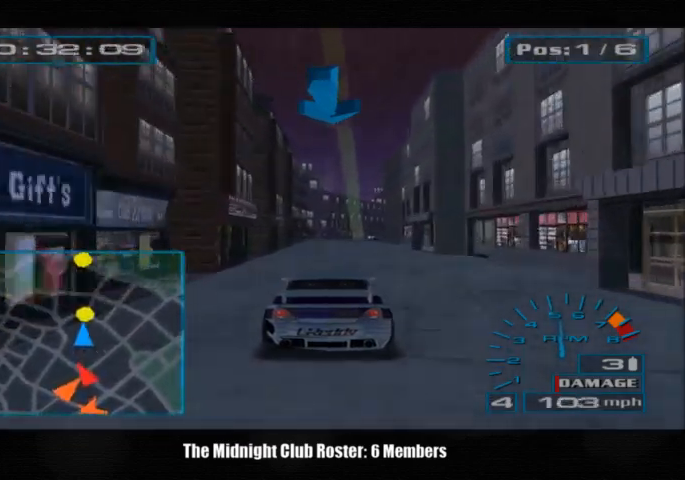
{"buttons": [], "left_stick": "center", "right_stick": "up", "events": []}
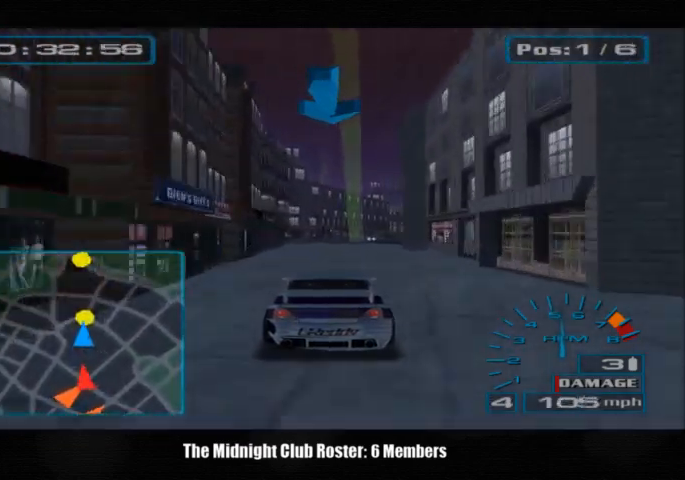
{"buttons": [], "left_stick": "center", "right_stick": "up", "events": []}